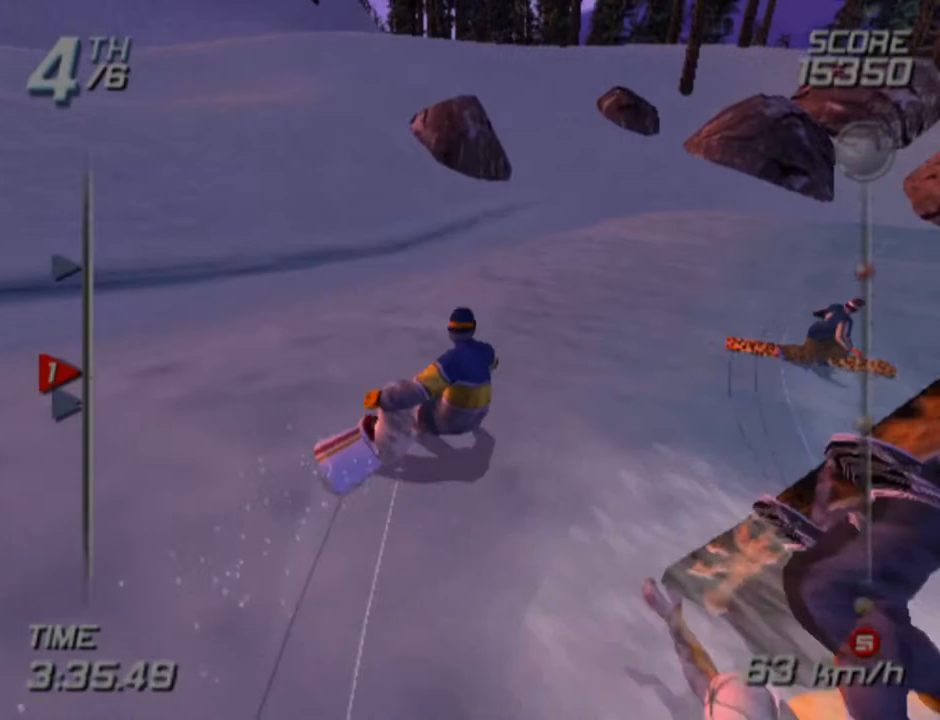
Gameplay with a controller (PlayStation layout); each line is a JSON object with the inputs held at the frame after it. "events" lists button and stick changes between this image and that frame as [ms after this image, input, new state], when the widget could be followed in between.
{"buttons": [], "left_stick": "up-right", "right_stick": "center", "events": []}
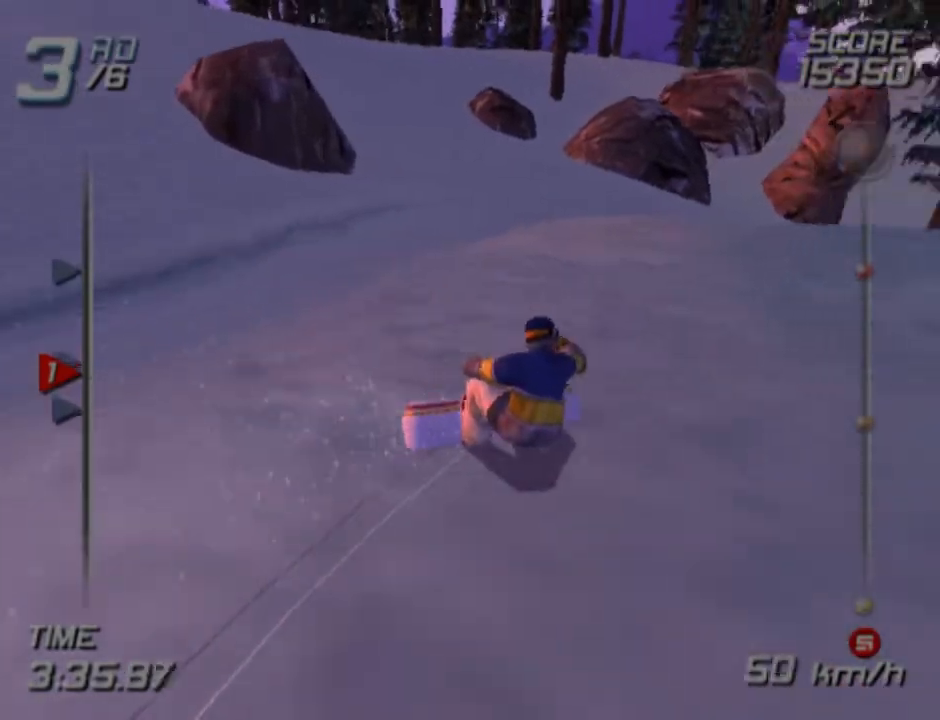
{"buttons": [], "left_stick": "up", "right_stick": "center", "events": [[67, "left_stick", "up"]]}
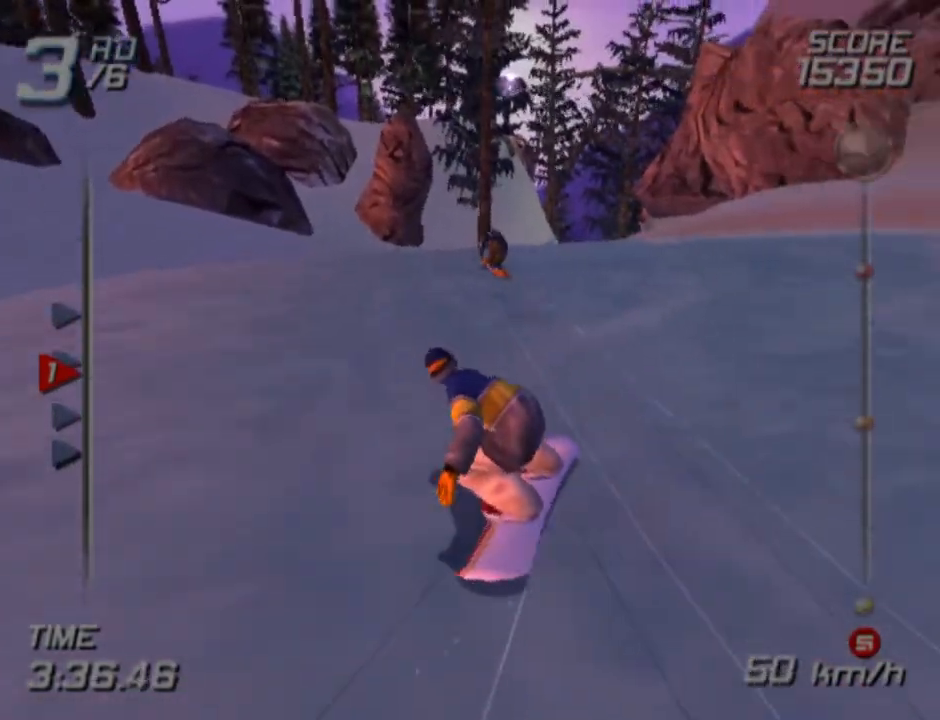
{"buttons": [], "left_stick": "up", "right_stick": "center", "events": []}
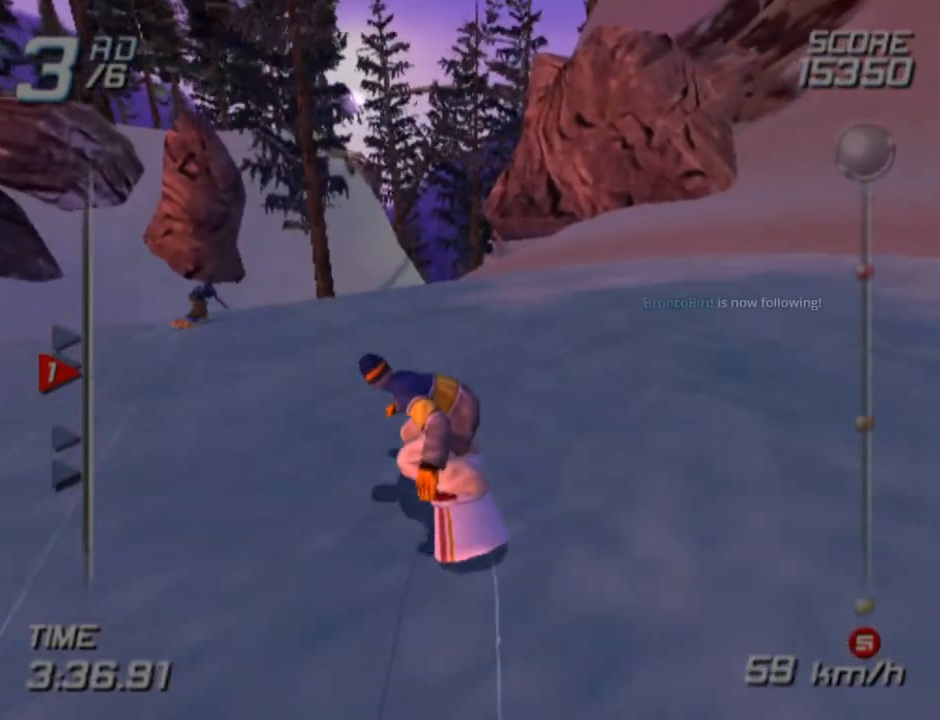
{"buttons": ["SQUARE"], "left_stick": "up", "right_stick": "center", "events": [[200, "SQUARE", "down"]]}
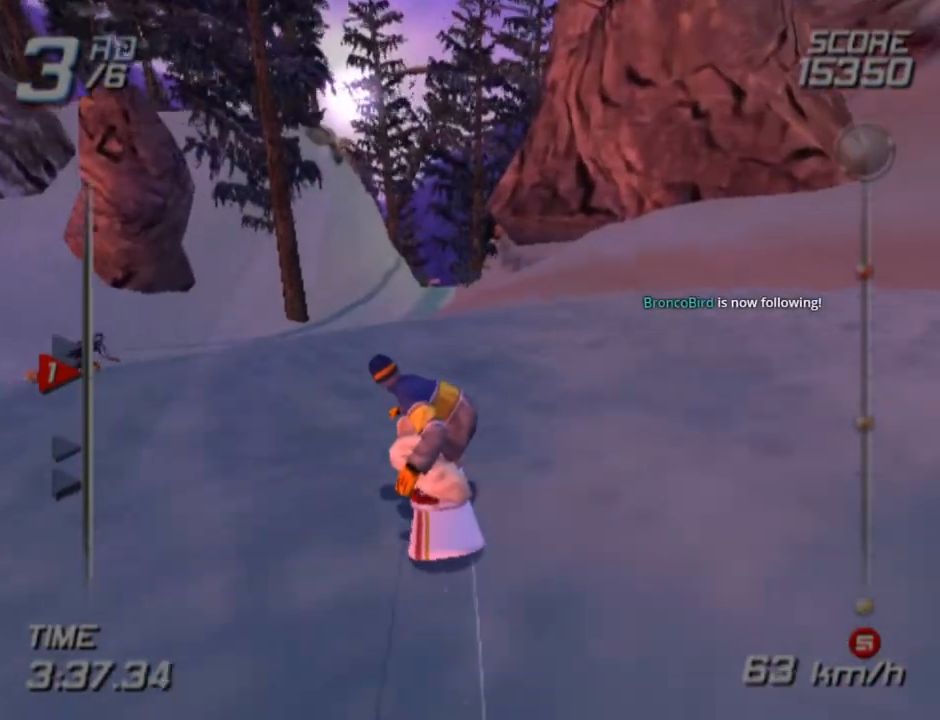
{"buttons": [], "left_stick": "up-left", "right_stick": "center", "events": [[250, "SQUARE", "up"], [433, "left_stick", "up-left"]]}
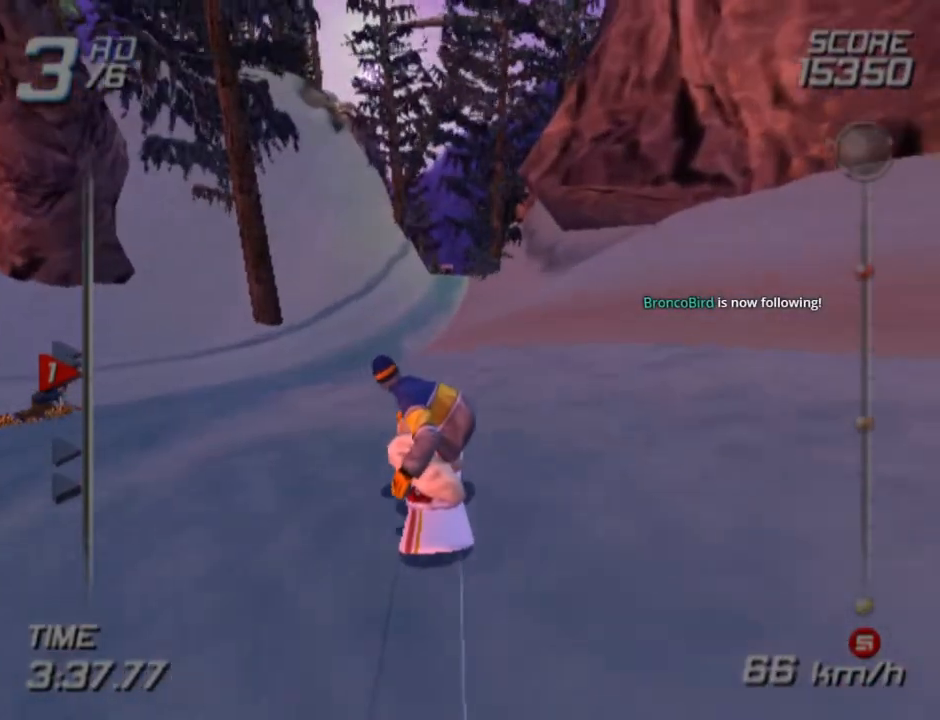
{"buttons": [], "left_stick": "up", "right_stick": "center", "events": [[450, "left_stick", "up"]]}
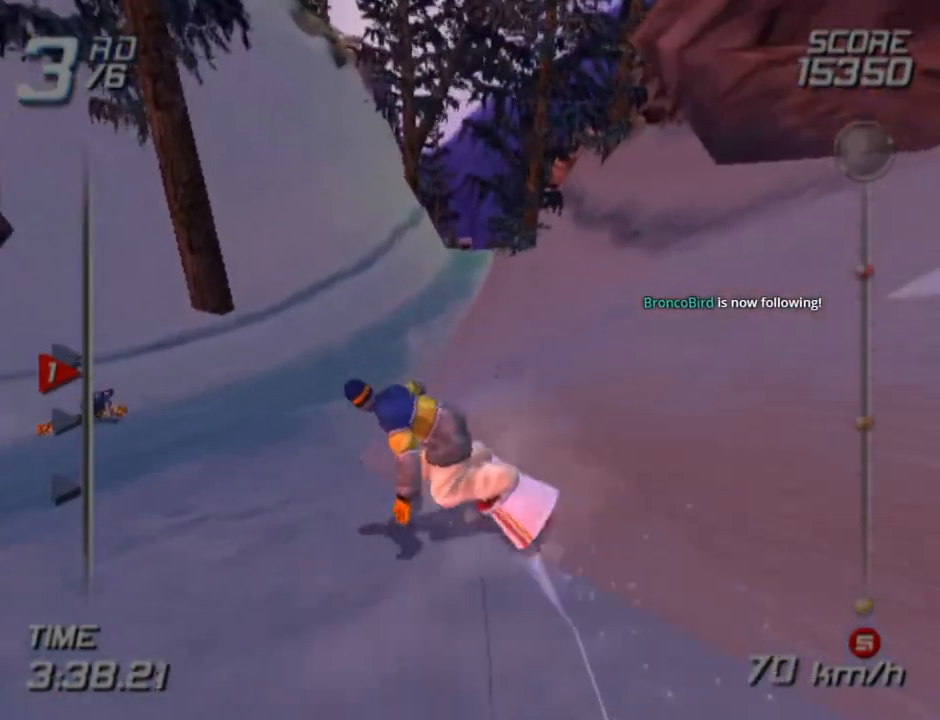
{"buttons": [], "left_stick": "up-right", "right_stick": "center", "events": [[433, "left_stick", "up-right"]]}
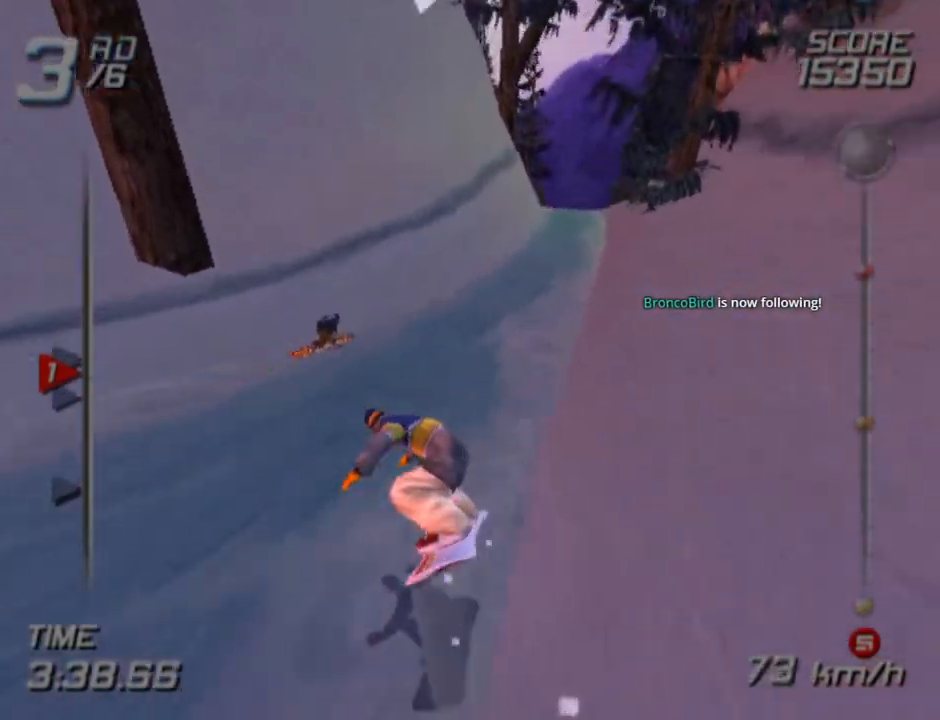
{"buttons": [], "left_stick": "up", "right_stick": "center", "events": [[117, "left_stick", "center"], [283, "left_stick", "down-right"], [383, "left_stick", "center"], [450, "left_stick", "up"]]}
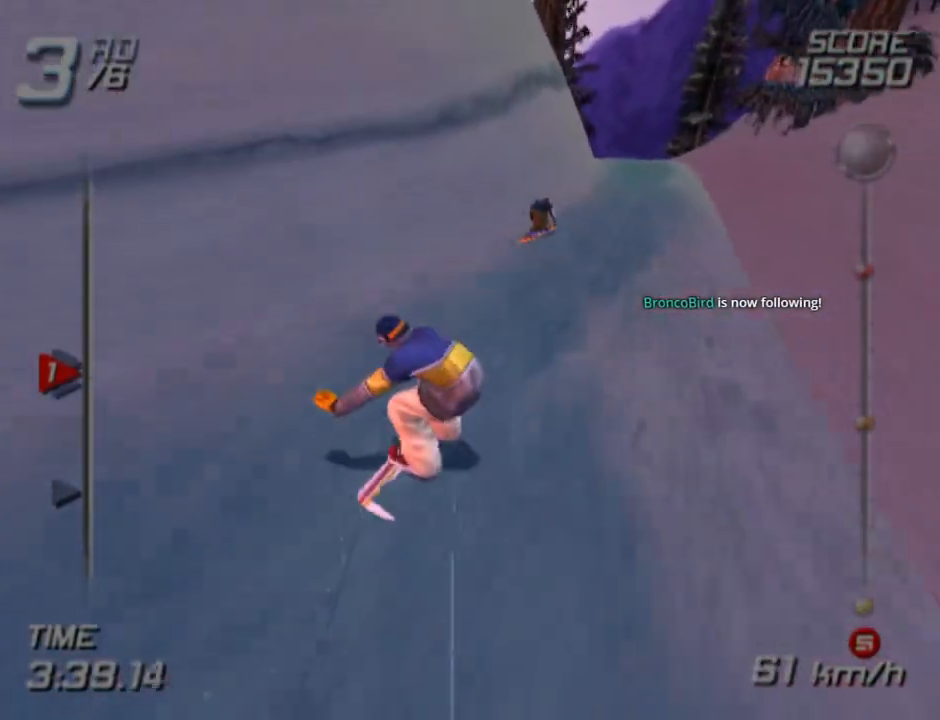
{"buttons": [], "left_stick": "up-right", "right_stick": "center", "events": [[267, "left_stick", "up-right"]]}
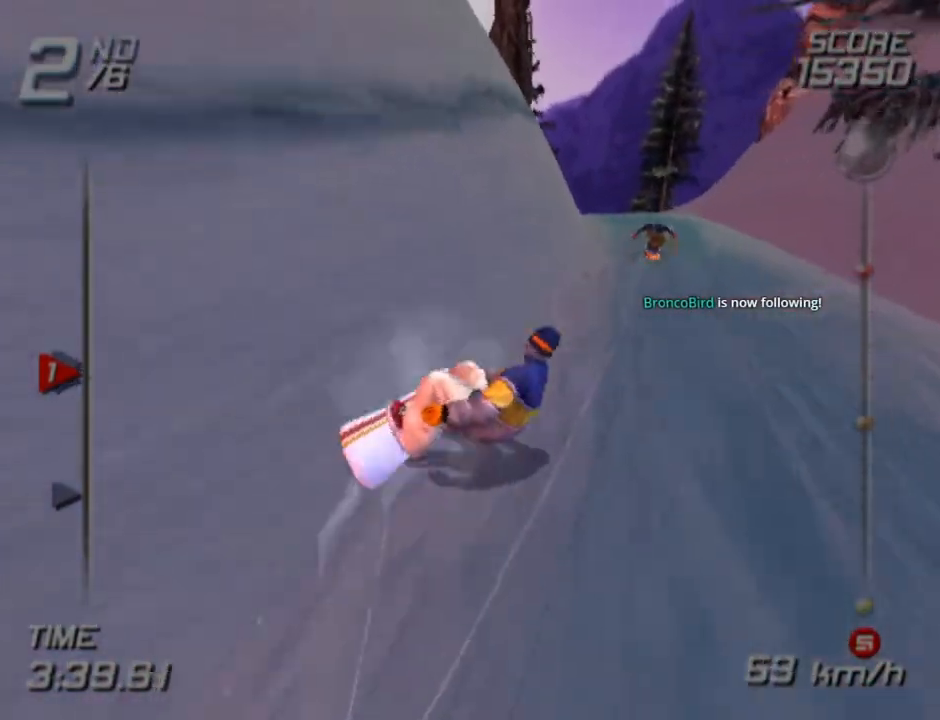
{"buttons": [], "left_stick": "up", "right_stick": "center", "events": [[117, "left_stick", "up"]]}
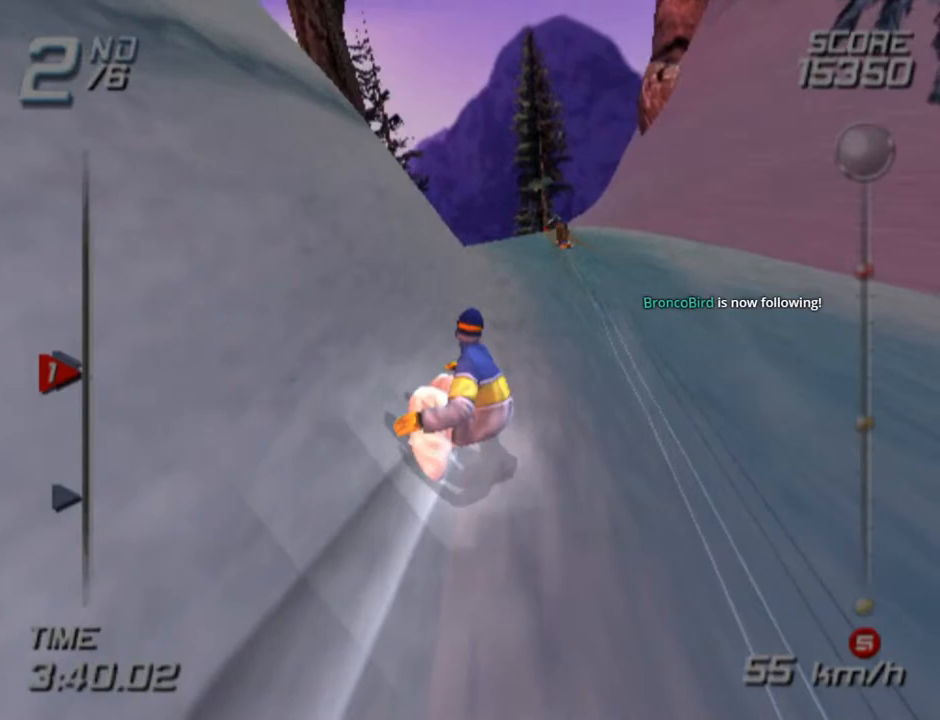
{"buttons": [], "left_stick": "up", "right_stick": "center", "events": []}
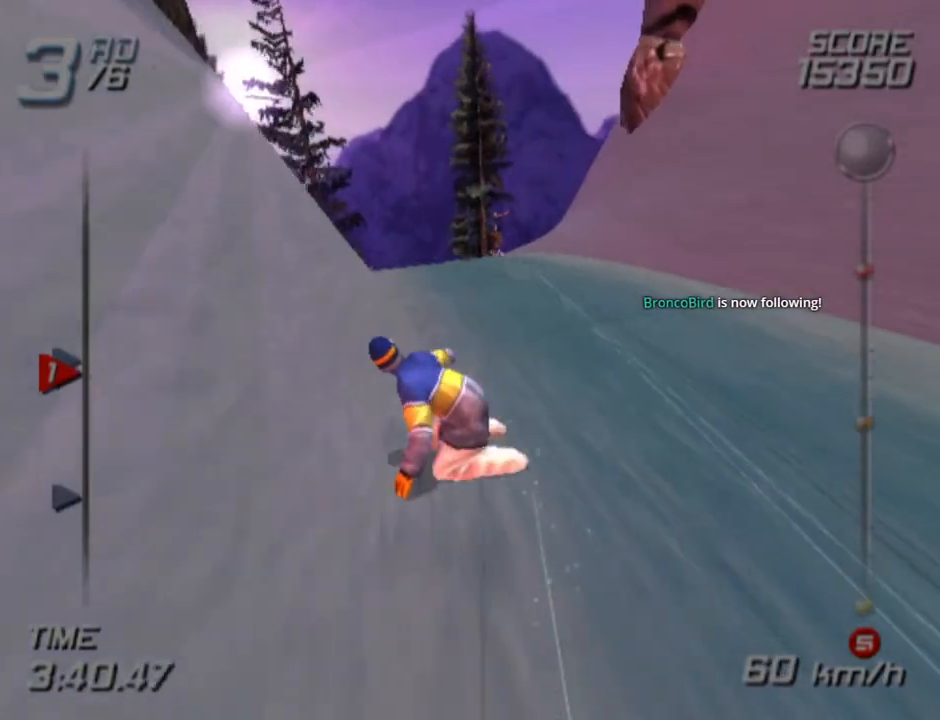
{"buttons": [], "left_stick": "up-right", "right_stick": "center", "events": [[483, "left_stick", "up-right"]]}
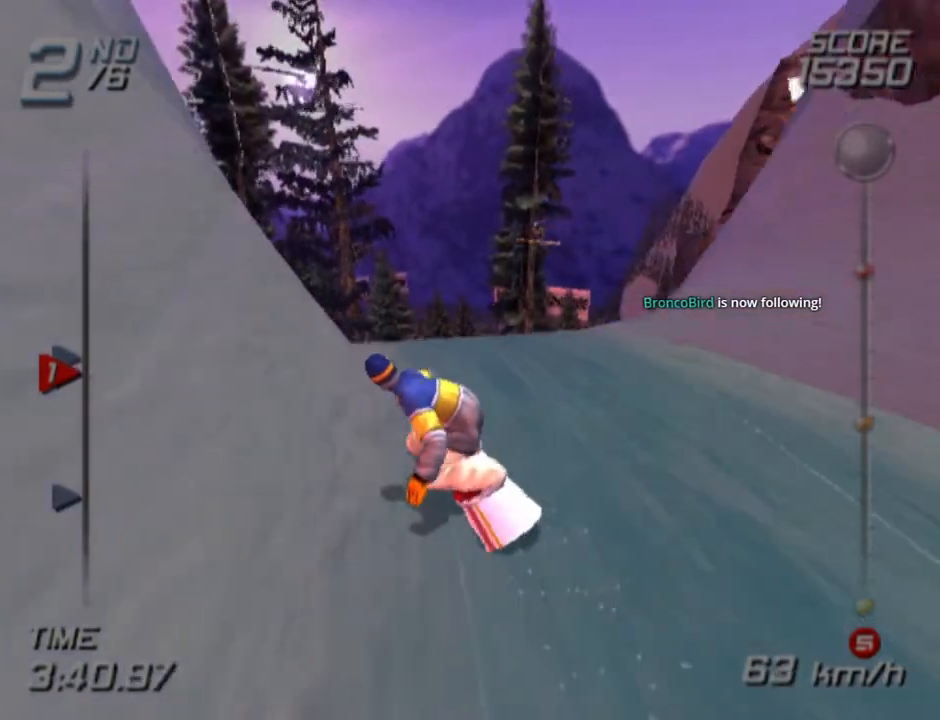
{"buttons": [], "left_stick": "center", "right_stick": "center", "events": [[267, "left_stick", "center"]]}
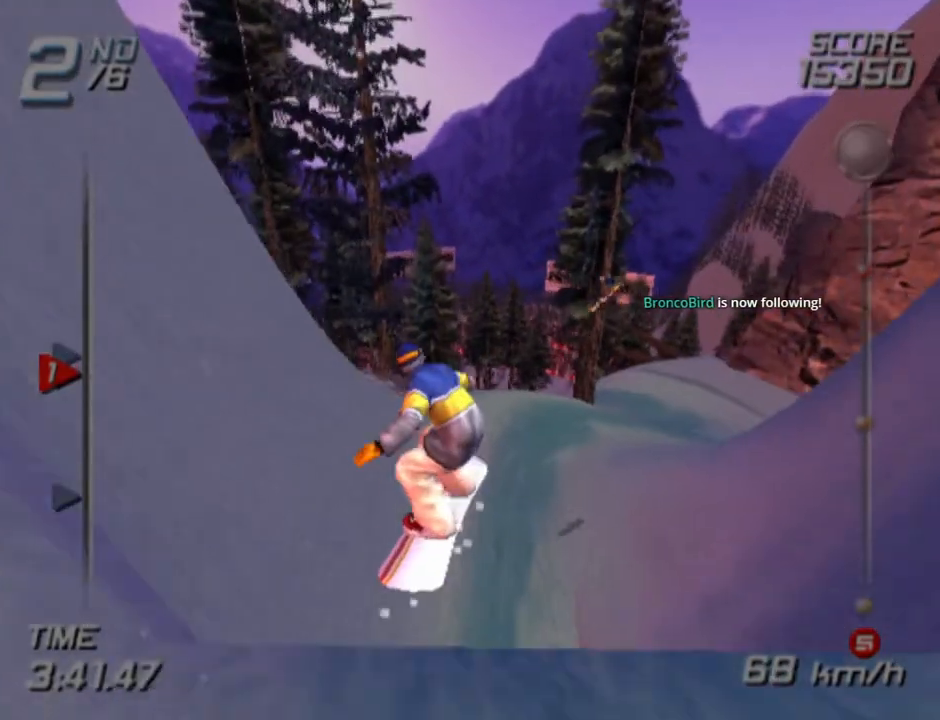
{"buttons": [], "left_stick": "center", "right_stick": "center", "events": []}
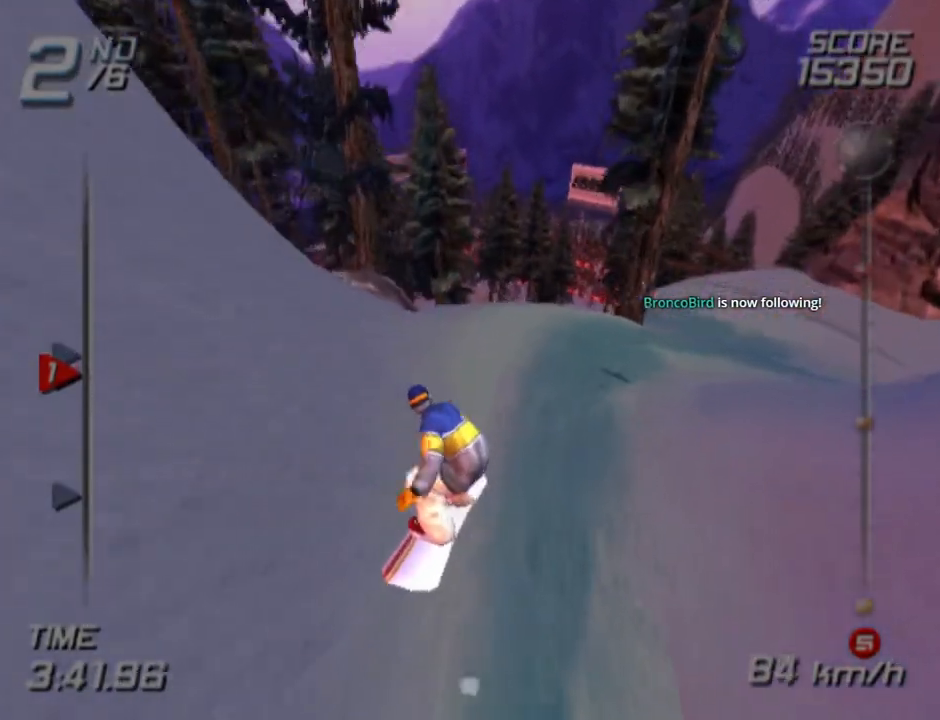
{"buttons": [], "left_stick": "center", "right_stick": "center", "events": [[100, "left_stick", "right"], [283, "left_stick", "center"]]}
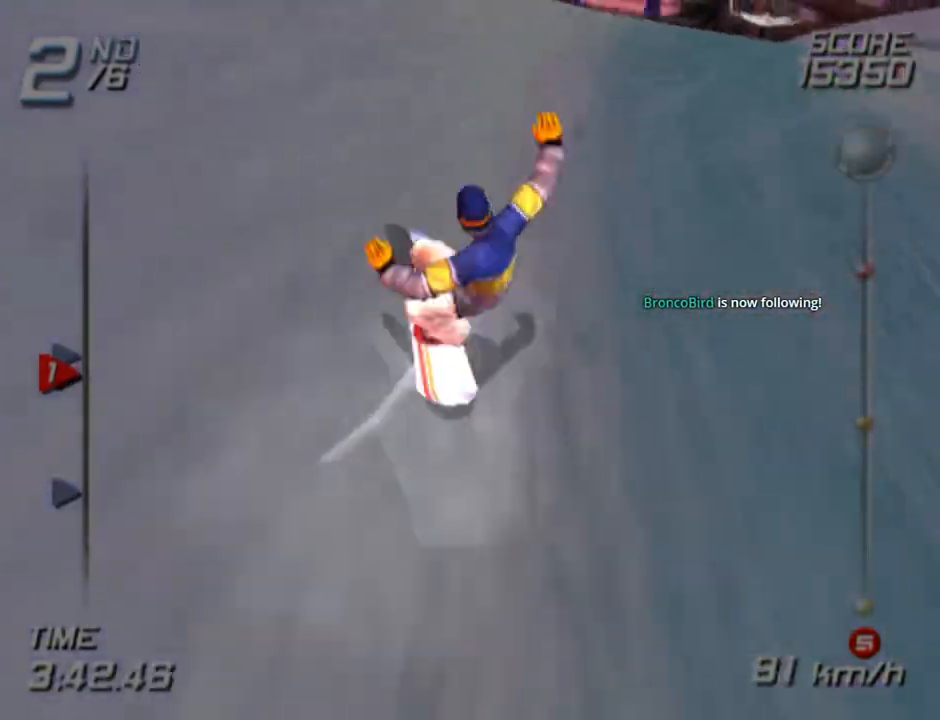
{"buttons": [], "left_stick": "up-right", "right_stick": "center", "events": [[17, "left_stick", "up-left"], [467, "left_stick", "up-right"]]}
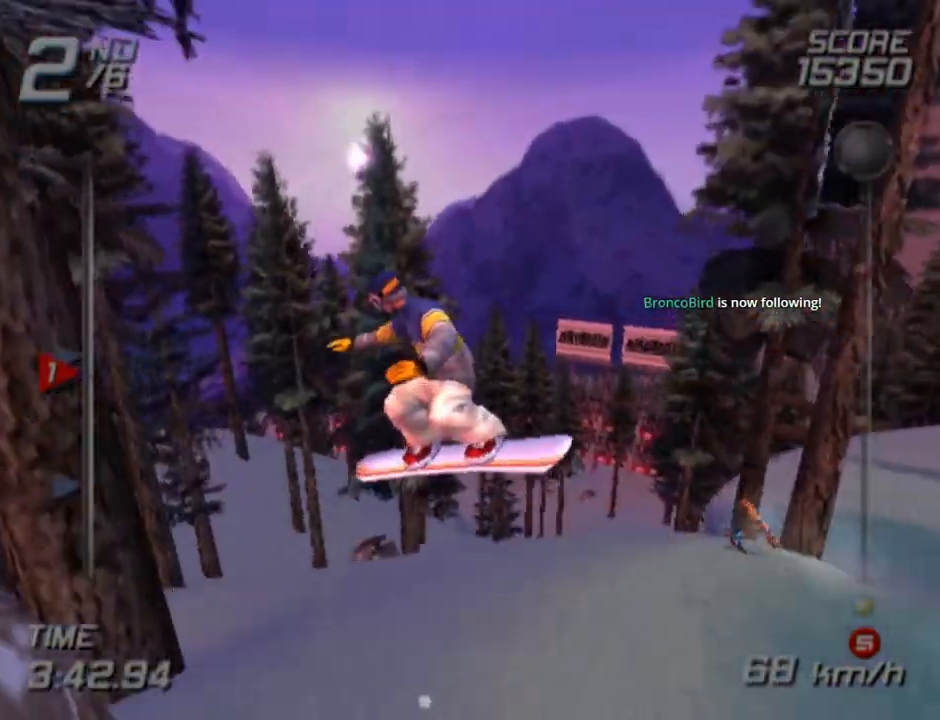
{"buttons": [], "left_stick": "center", "right_stick": "center", "events": [[50, "left_stick", "right"], [317, "left_stick", "center"]]}
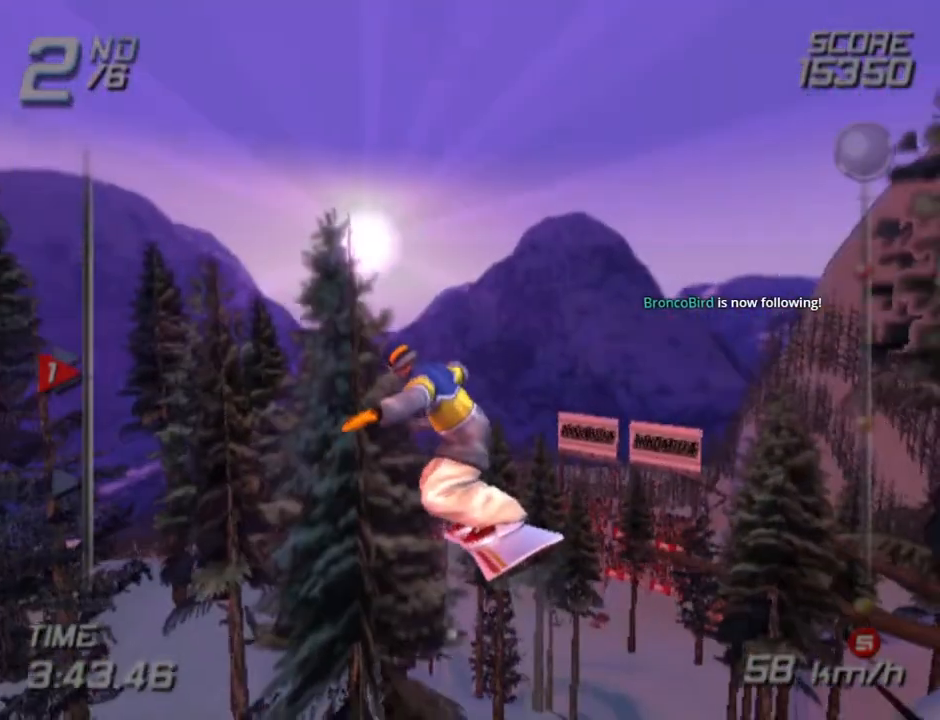
{"buttons": [], "left_stick": "center", "right_stick": "center", "events": []}
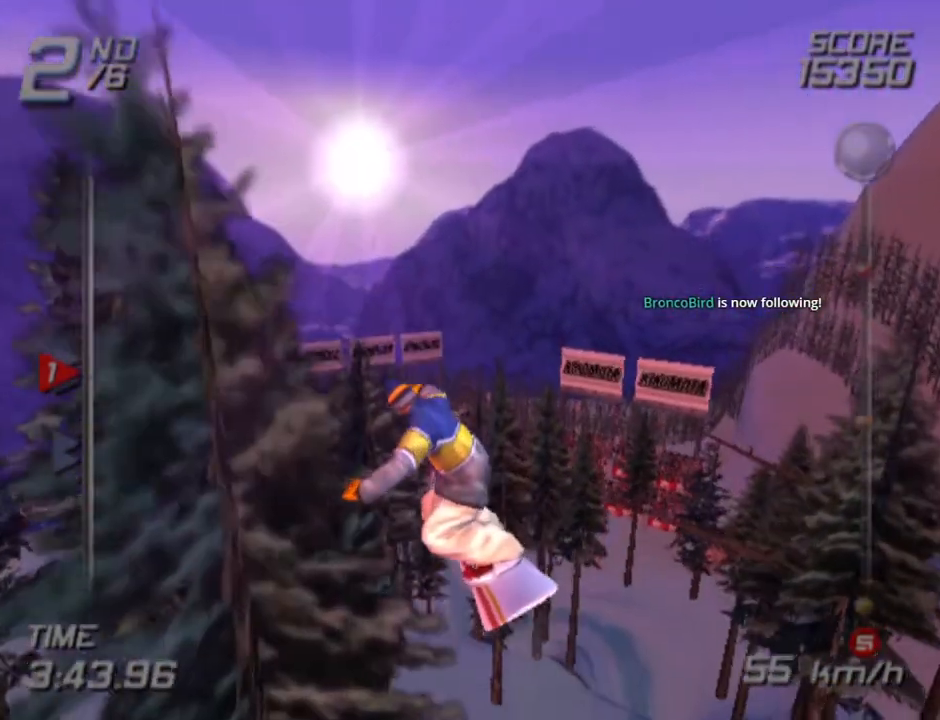
{"buttons": [], "left_stick": "center", "right_stick": "center", "events": []}
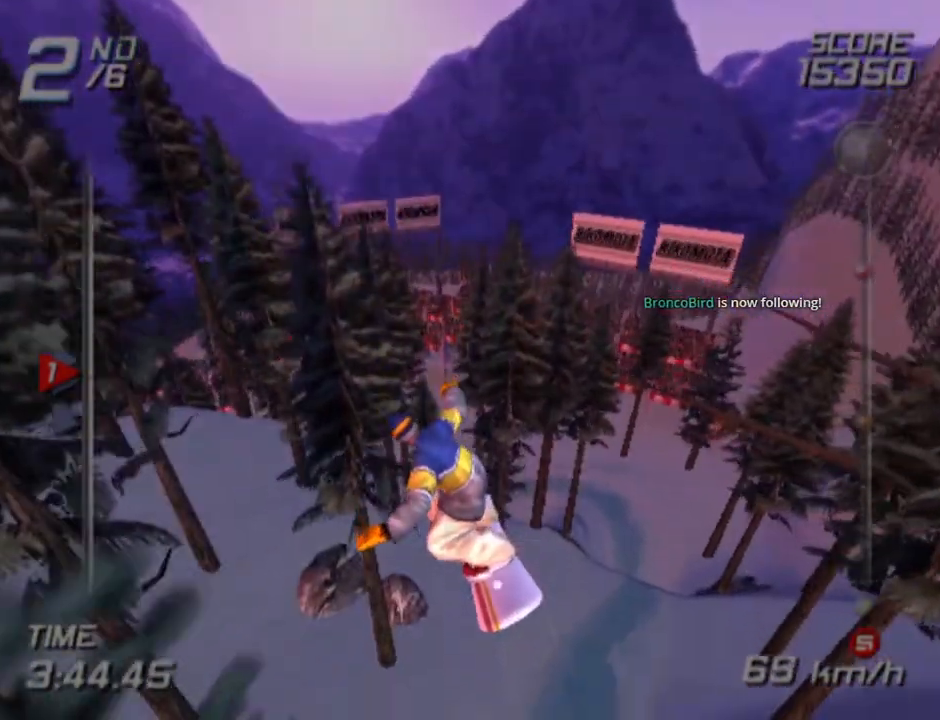
{"buttons": [], "left_stick": "center", "right_stick": "center", "events": [[167, "left_stick", "down-right"], [300, "left_stick", "center"]]}
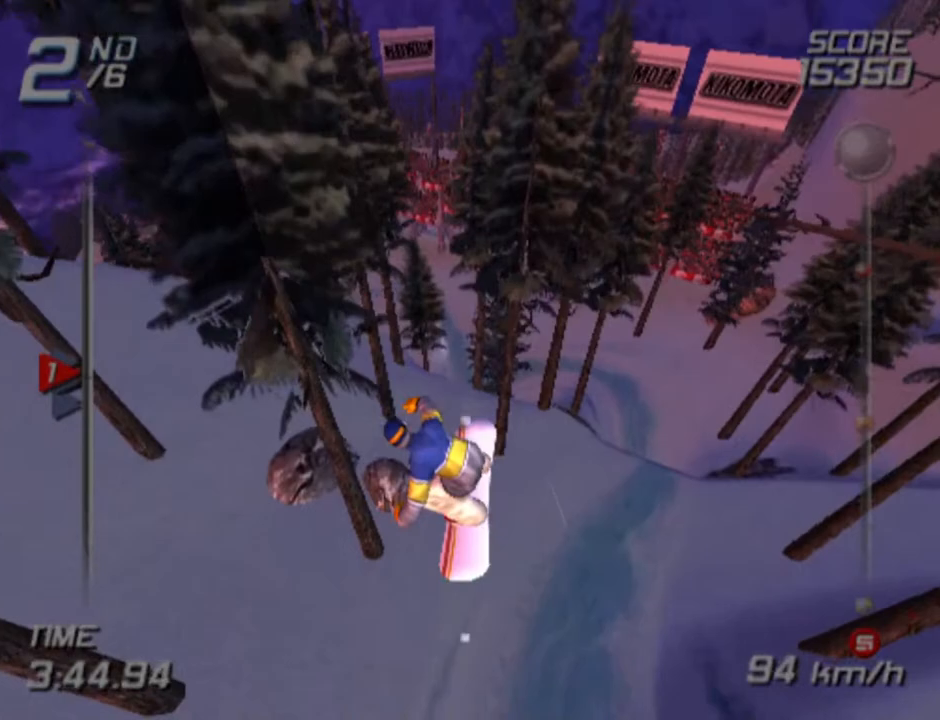
{"buttons": [], "left_stick": "center", "right_stick": "center", "events": [[233, "left_stick", "down-left"], [350, "left_stick", "center"]]}
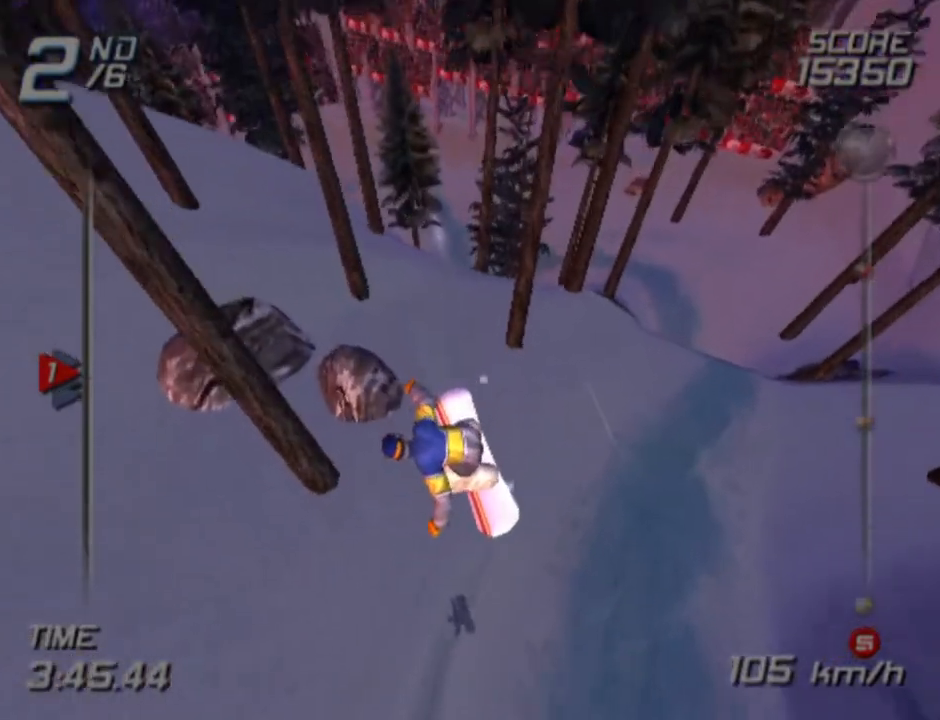
{"buttons": [], "left_stick": "center", "right_stick": "center", "events": [[67, "left_stick", "left"], [133, "left_stick", "right"], [300, "left_stick", "center"]]}
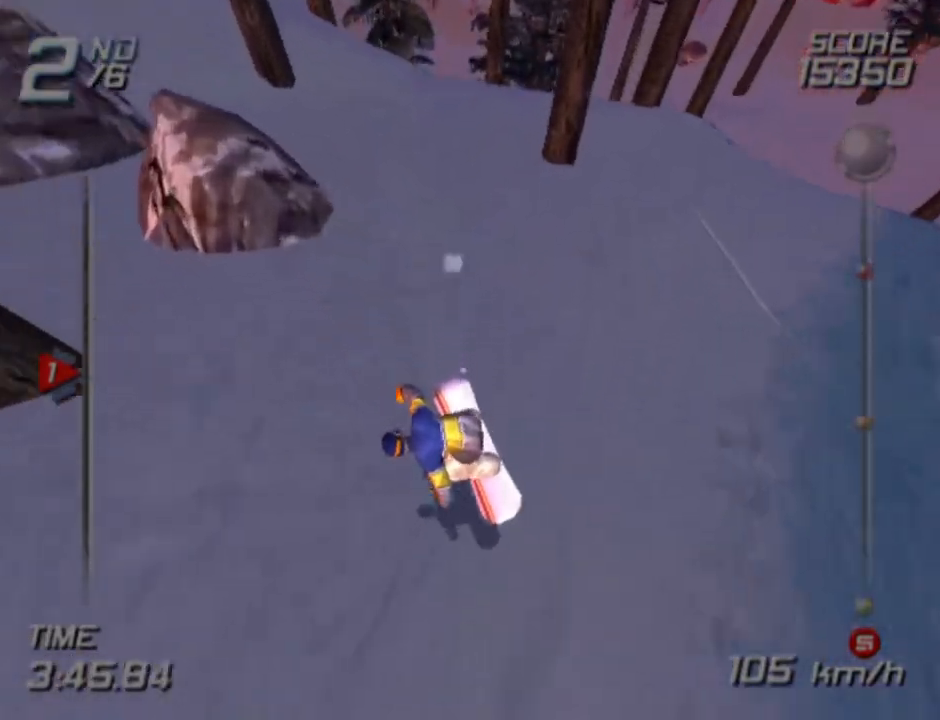
{"buttons": [], "left_stick": "up-left", "right_stick": "center", "events": [[100, "left_stick", "up"], [383, "left_stick", "up-left"]]}
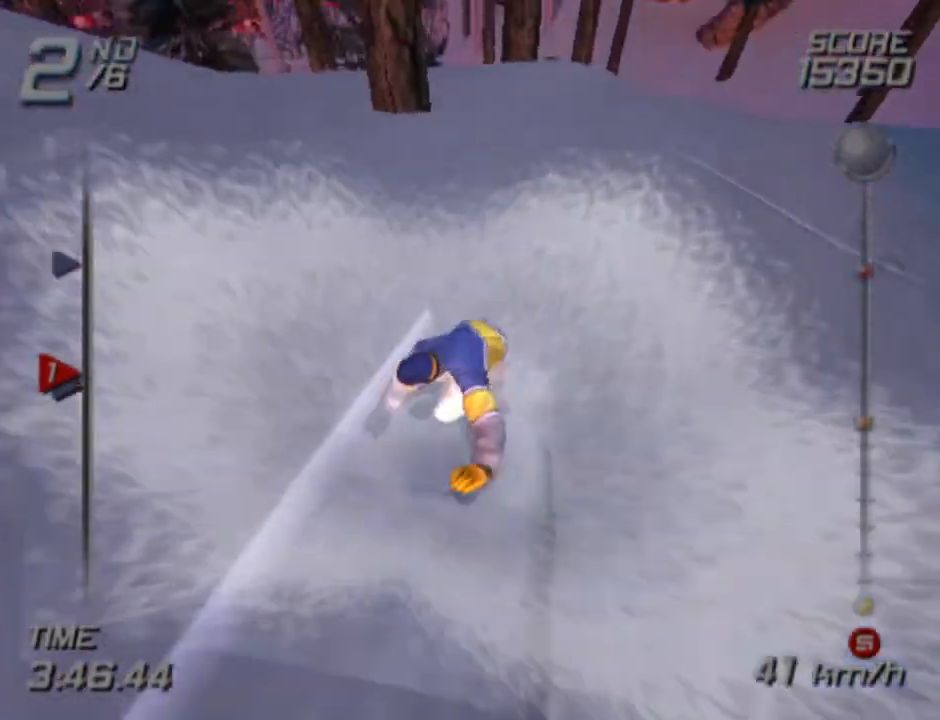
{"buttons": [], "left_stick": "up-left", "right_stick": "center", "events": [[117, "left_stick", "up-right"], [283, "left_stick", "up-left"]]}
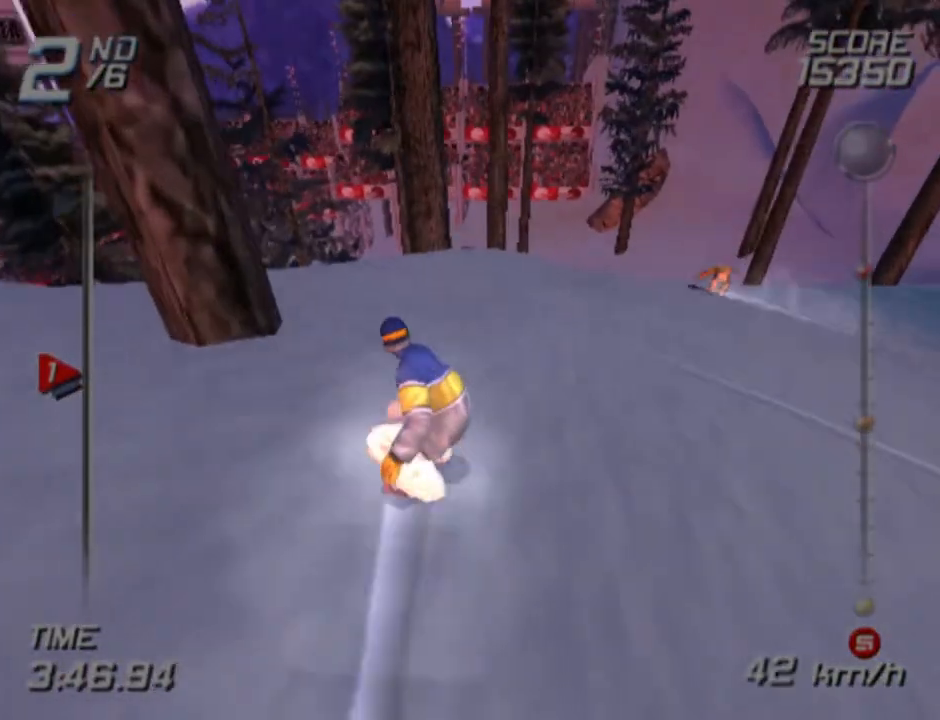
{"buttons": [], "left_stick": "up-left", "right_stick": "center", "events": []}
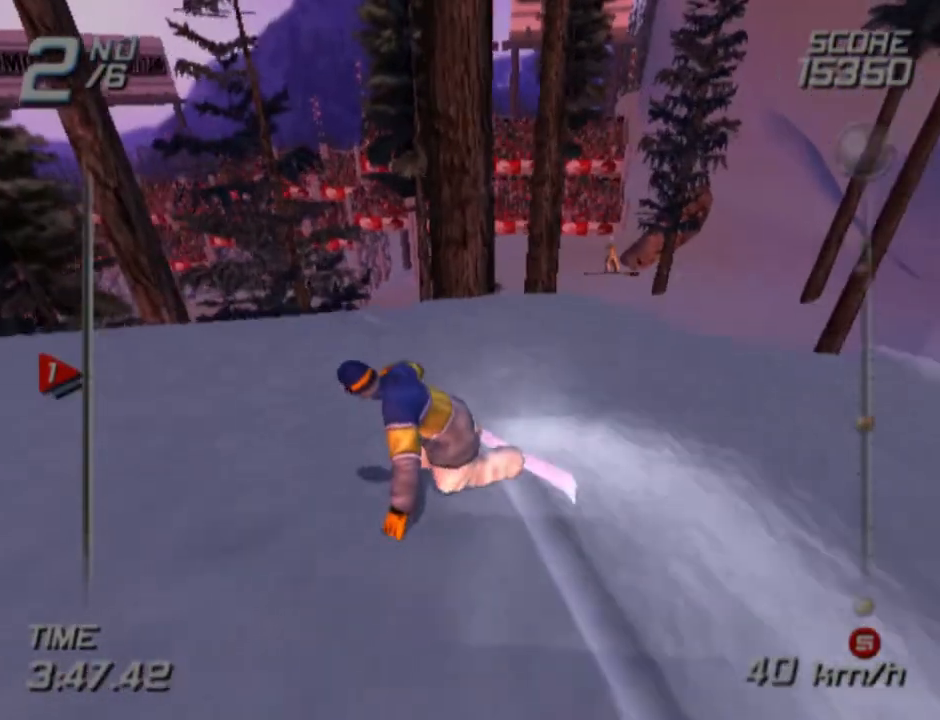
{"buttons": [], "left_stick": "up", "right_stick": "center", "events": [[167, "left_stick", "up-right"], [383, "left_stick", "up"]]}
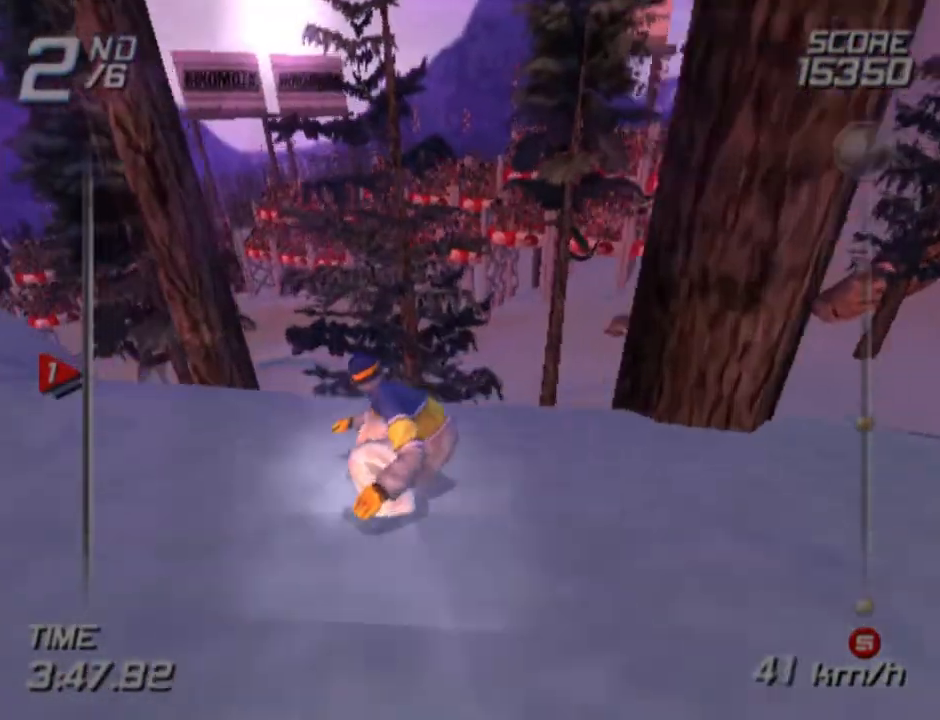
{"buttons": [], "left_stick": "center", "right_stick": "center", "events": [[317, "left_stick", "center"]]}
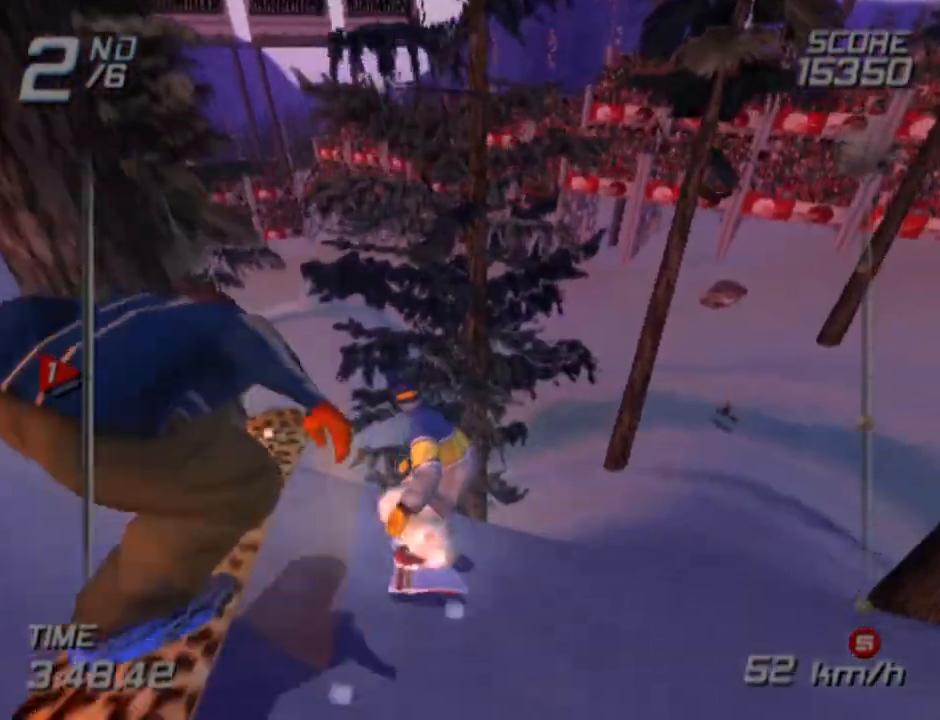
{"buttons": [], "left_stick": "up-left", "right_stick": "center", "events": [[250, "left_stick", "up-left"]]}
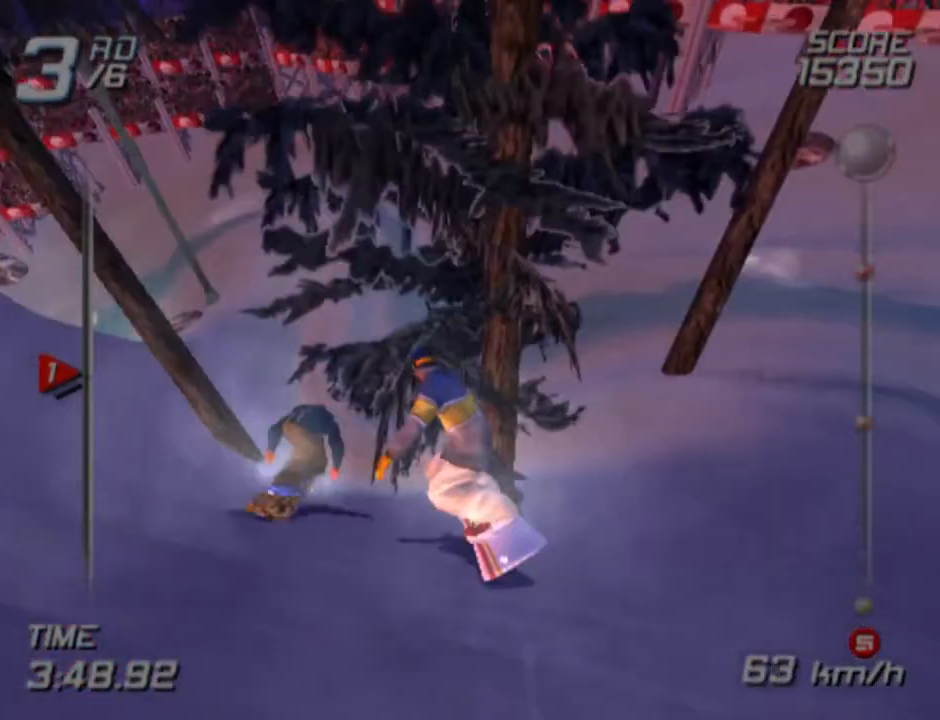
{"buttons": [], "left_stick": "center", "right_stick": "center", "events": [[83, "left_stick", "center"], [150, "left_stick", "up-left"], [350, "left_stick", "center"]]}
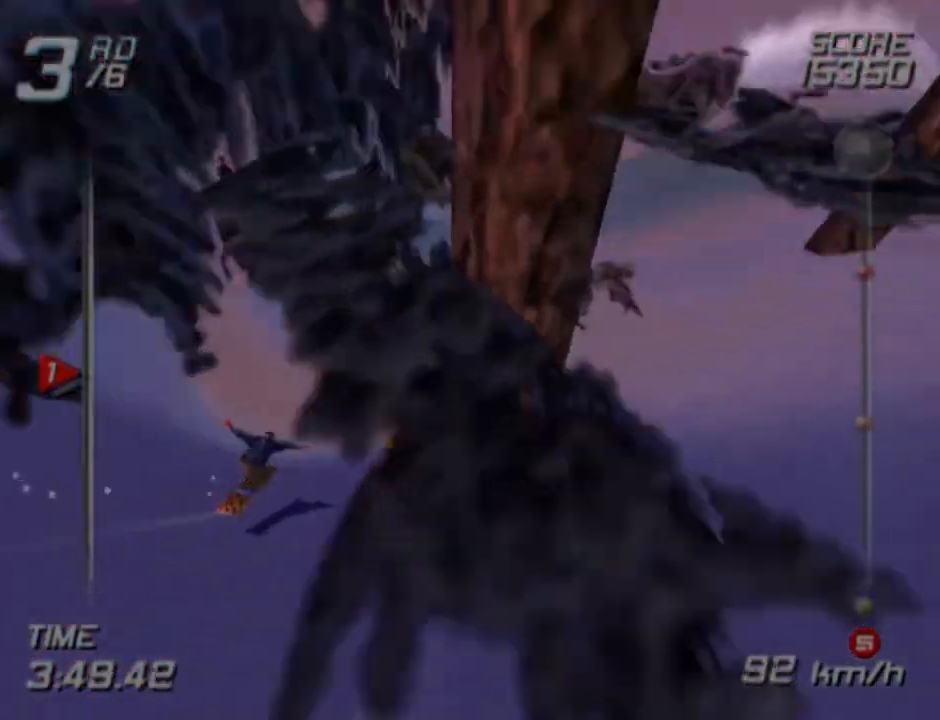
{"buttons": [], "left_stick": "center", "right_stick": "center", "events": [[433, "left_stick", "left"], [483, "left_stick", "center"]]}